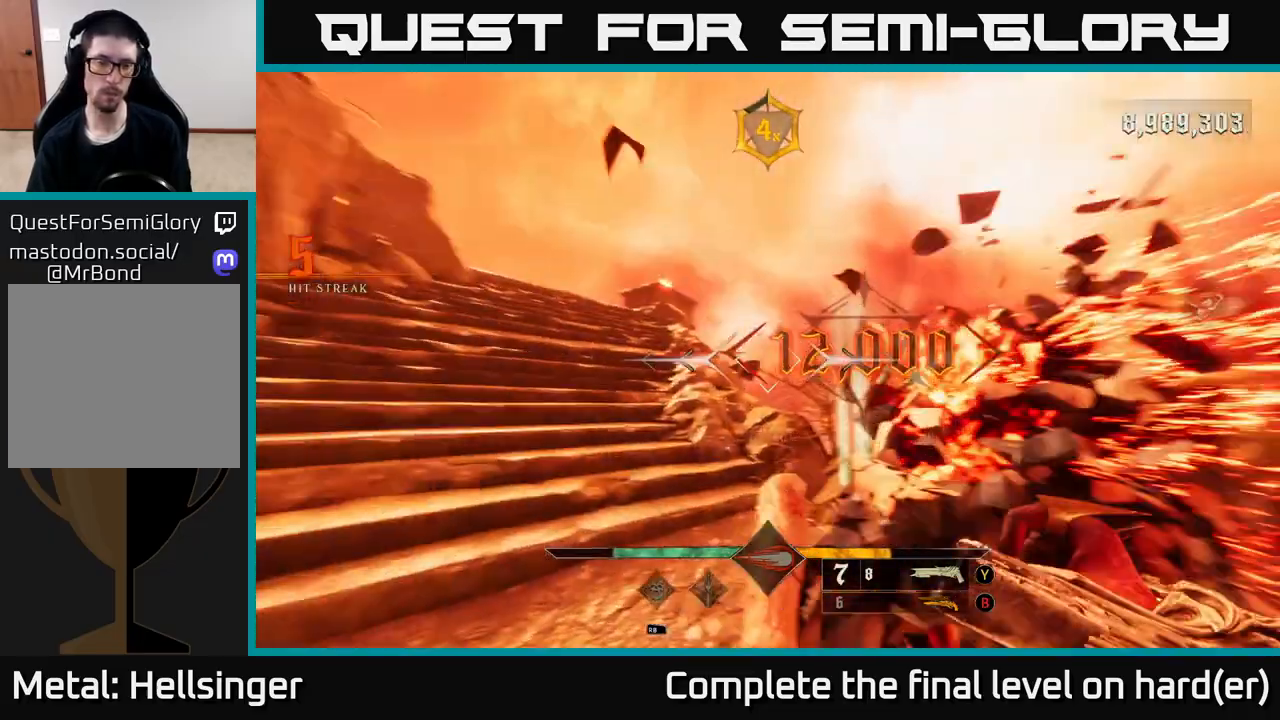
Gameplay with a controller (Xbox layout); each line is a JSON object with the inputs held at the frame after it. "events" lists button and stick changes between this image and that frame as [ms after this image, input, new state], when the widget could be followed in between.
{"buttons": ["B"], "left_stick": "up", "right_stick": "center", "events": [[250, "right_stick", "center"], [383, "B", "down"]]}
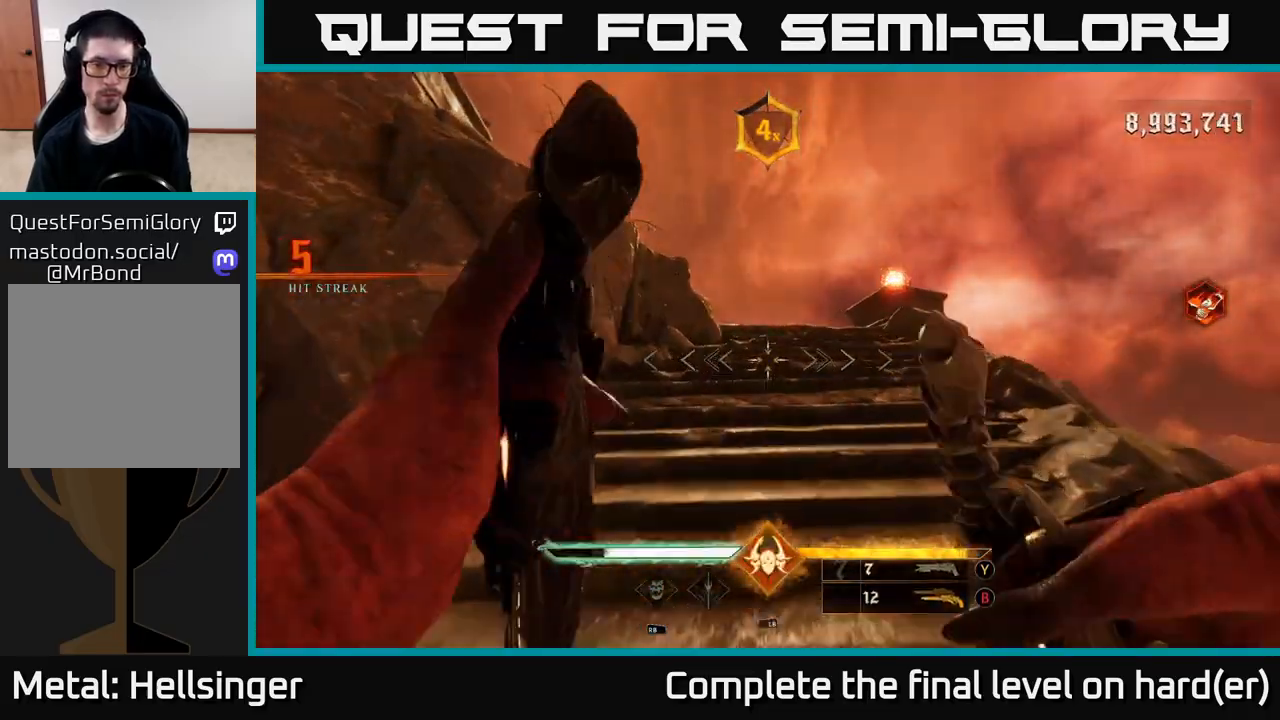
{"buttons": [], "left_stick": "up", "right_stick": "center", "events": [[17, "B", "up"], [267, "X", "down"], [333, "X", "up"]]}
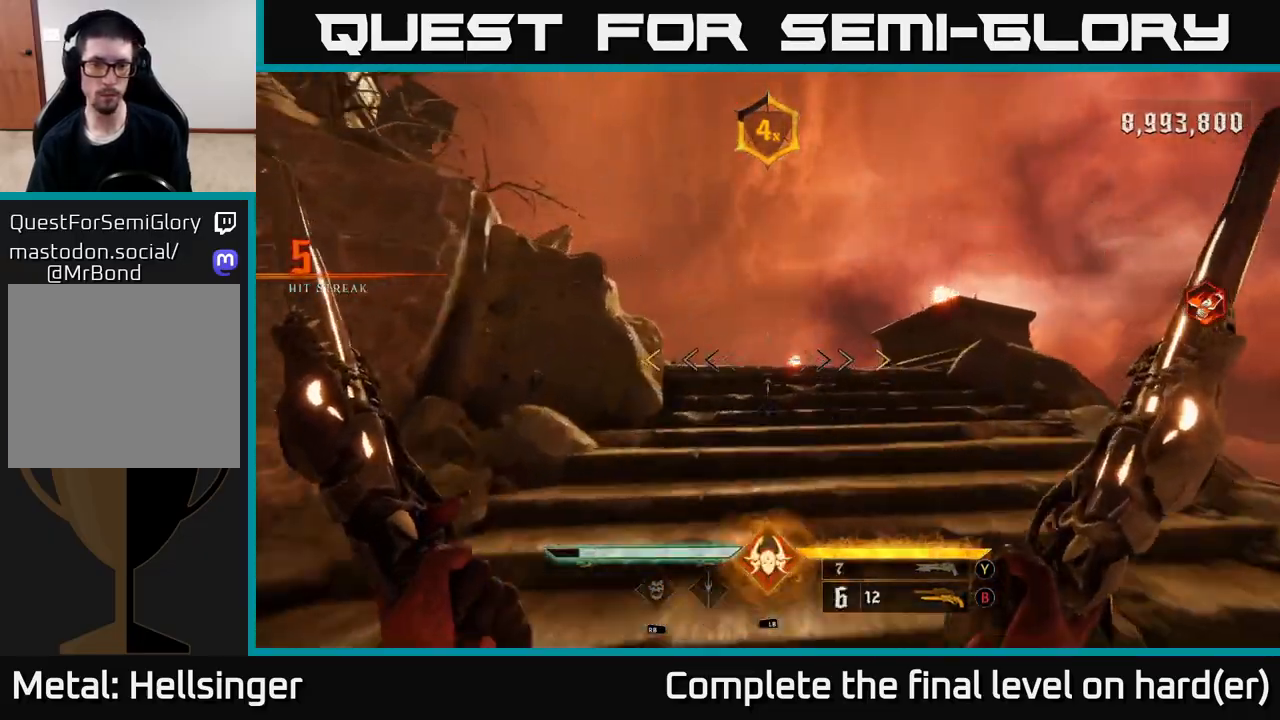
{"buttons": [], "left_stick": "up-right", "right_stick": "center", "events": [[50, "right_stick", "left"], [117, "left_stick", "up-right"], [300, "left_stick", "right"], [300, "right_stick", "center"], [467, "left_stick", "up-right"]]}
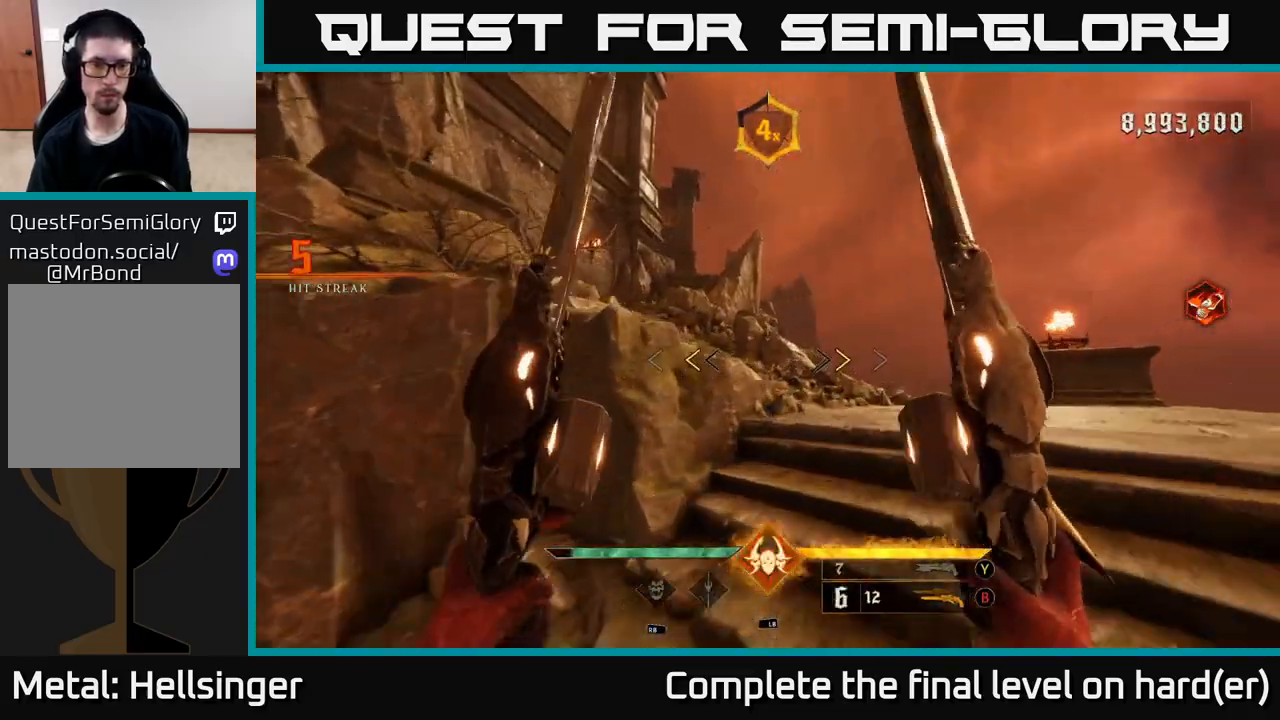
{"buttons": [], "left_stick": "up", "right_stick": "center", "events": [[100, "left_stick", "up"], [267, "X", "down"], [333, "X", "up"]]}
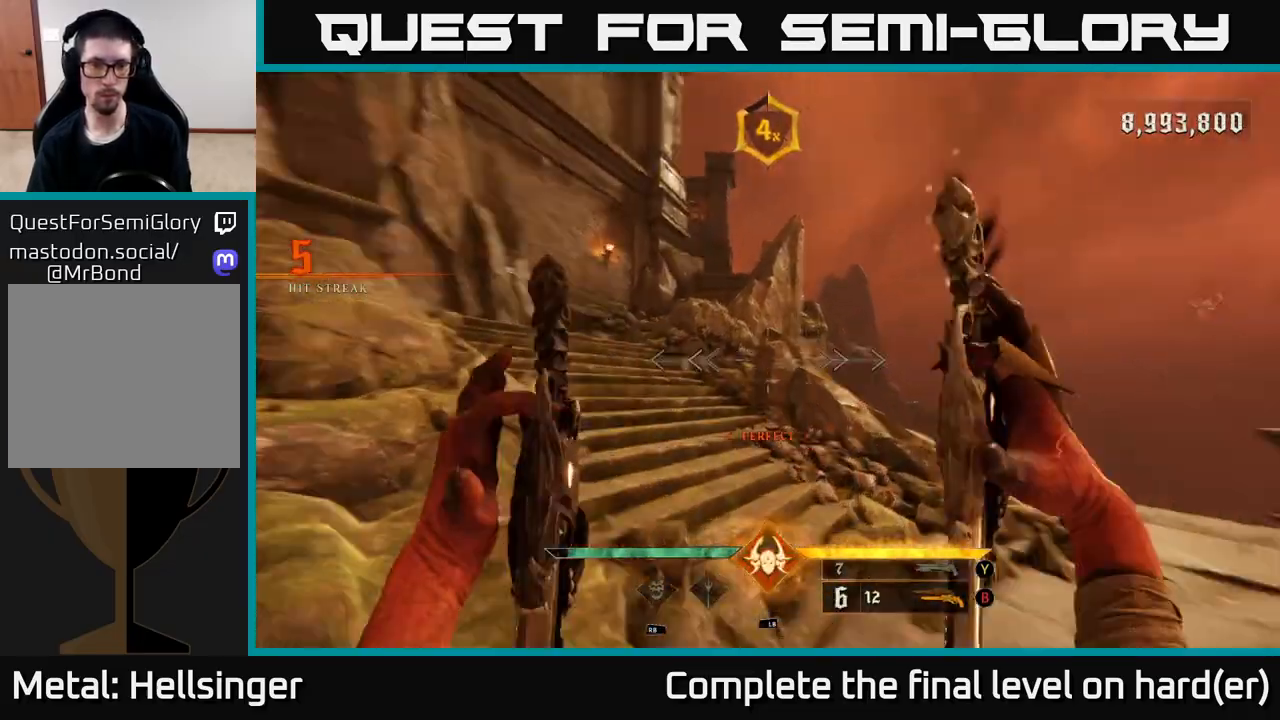
{"buttons": [], "left_stick": "up", "right_stick": "center", "events": [[17, "right_stick", "left"], [183, "right_stick", "center"], [267, "L2", "down"], [317, "left_stick", "up-left"], [383, "L2", "up"], [500, "left_stick", "up"]]}
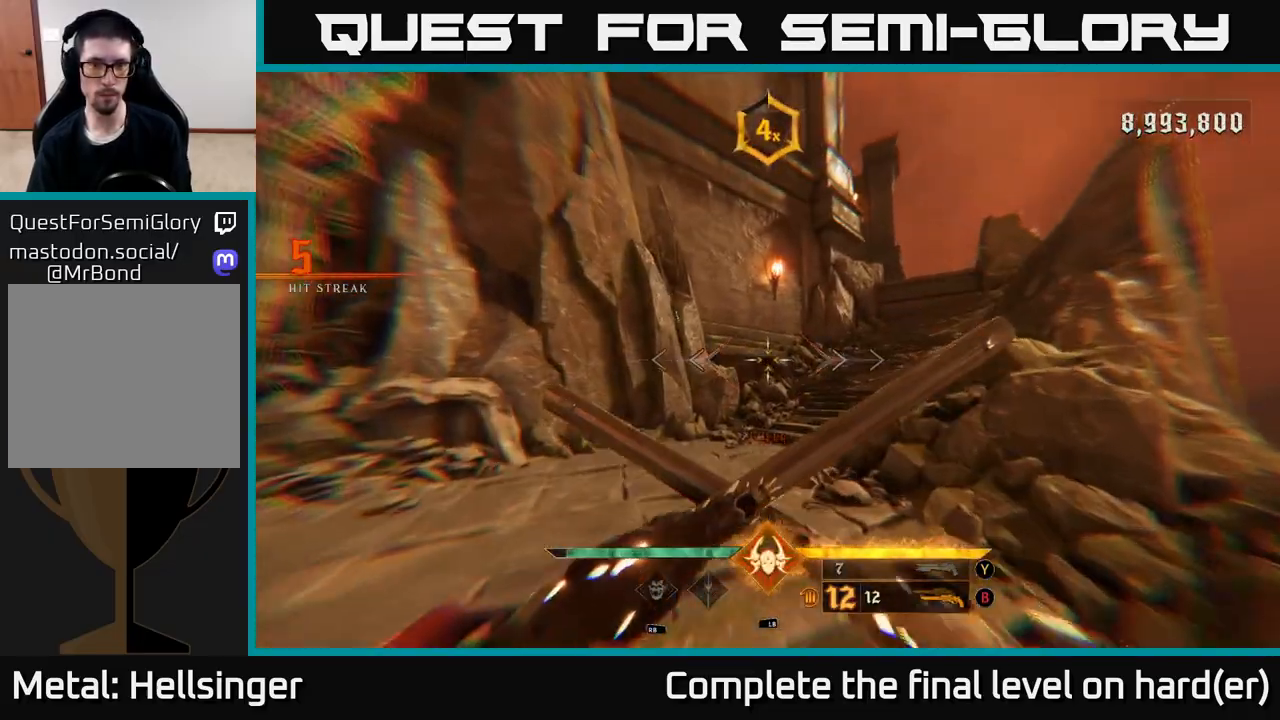
{"buttons": [], "left_stick": "up-left", "right_stick": "center", "events": [[50, "right_stick", "right"], [183, "L2", "down"], [250, "right_stick", "center"], [300, "L2", "up"], [350, "left_stick", "up-left"]]}
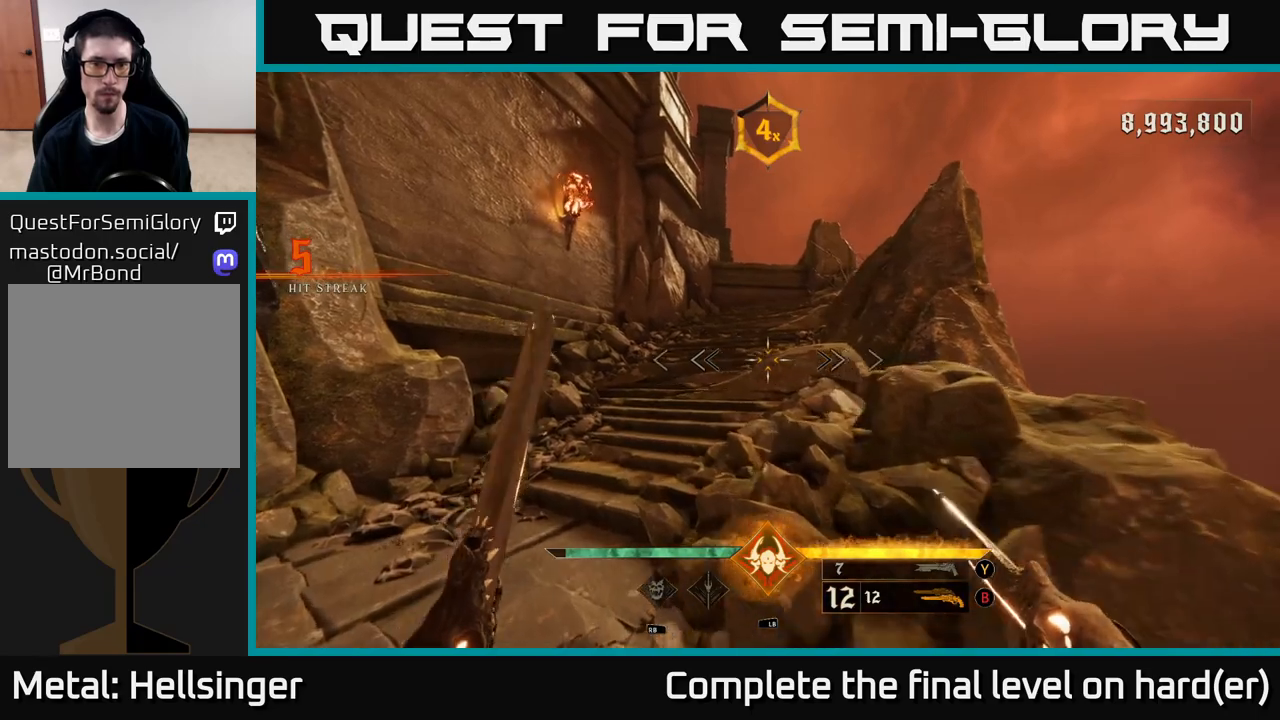
{"buttons": [], "left_stick": "up", "right_stick": "center", "events": [[117, "left_stick", "up"], [133, "right_stick", "up"], [167, "L2", "down"], [300, "L2", "up"], [333, "right_stick", "center"]]}
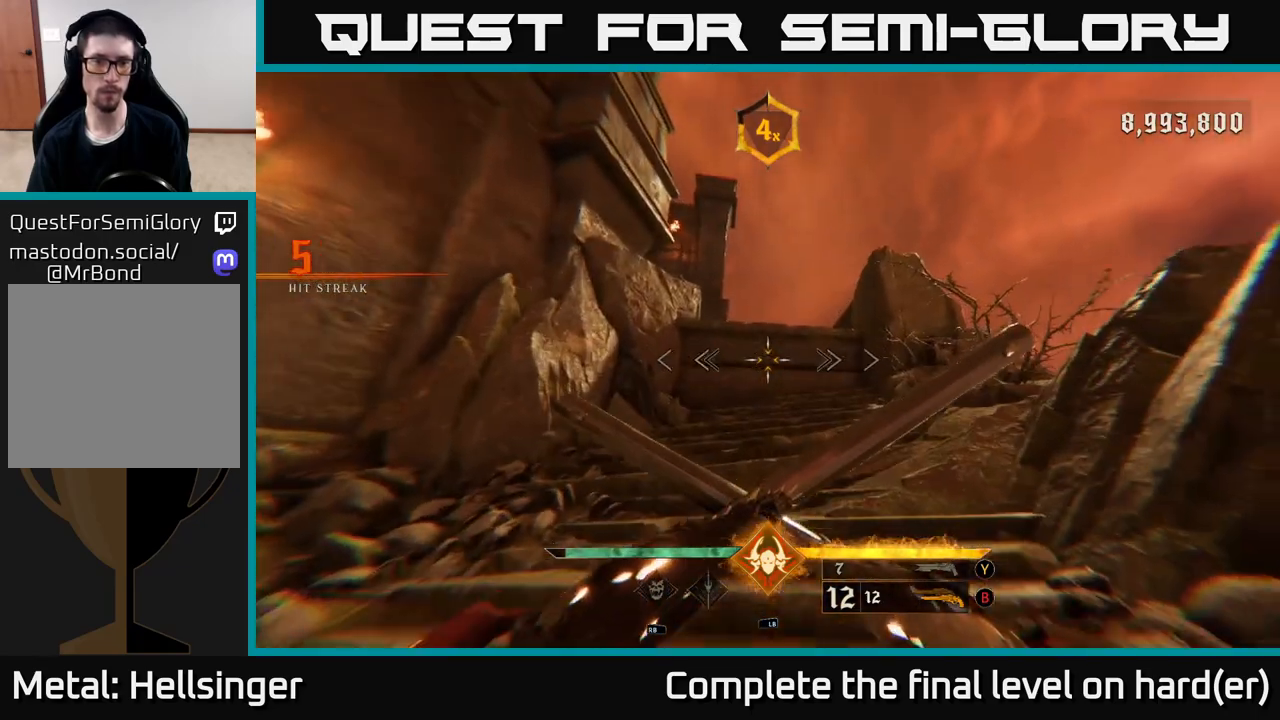
{"buttons": ["A"], "left_stick": "up", "right_stick": "center", "events": [[67, "left_stick", "up-right"], [133, "L2", "down"], [133, "R1", "down"], [167, "right_stick", "left"], [267, "R1", "up"], [283, "L2", "up"], [283, "right_stick", "center"], [350, "left_stick", "up"], [483, "A", "down"]]}
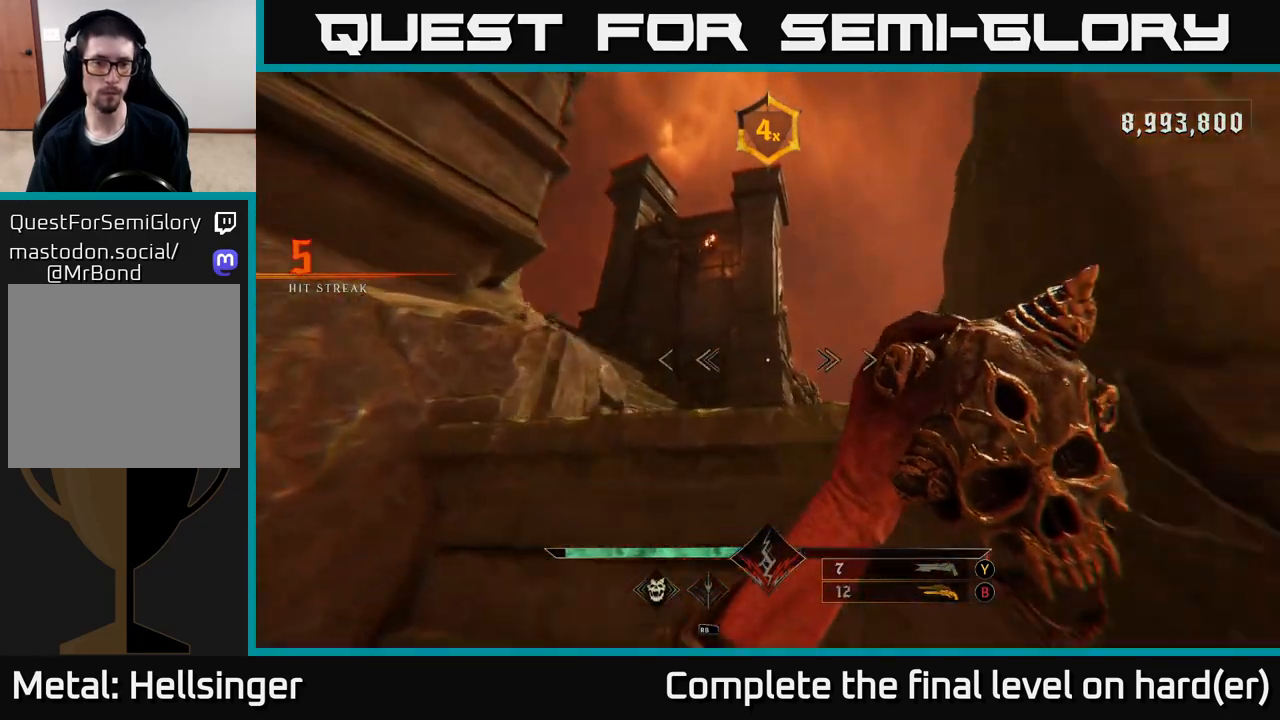
{"buttons": [], "left_stick": "up", "right_stick": "left", "events": [[50, "A", "up"], [150, "A", "down"], [167, "L2", "down"], [233, "A", "up"], [283, "L2", "up"], [383, "right_stick", "left"]]}
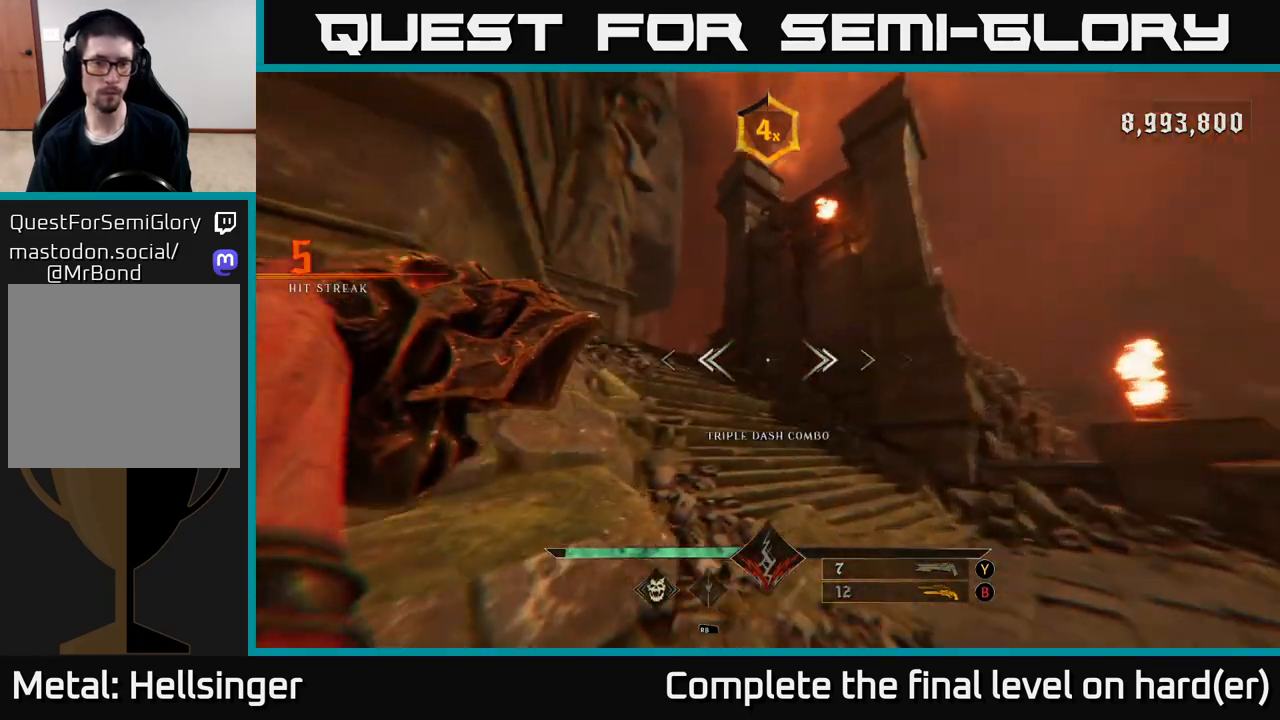
{"buttons": [], "left_stick": "up-right", "right_stick": "center", "events": [[50, "left_stick", "up-right"], [83, "L2", "down"], [100, "right_stick", "center"], [183, "right_stick", "left"], [267, "L2", "up"], [367, "right_stick", "center"]]}
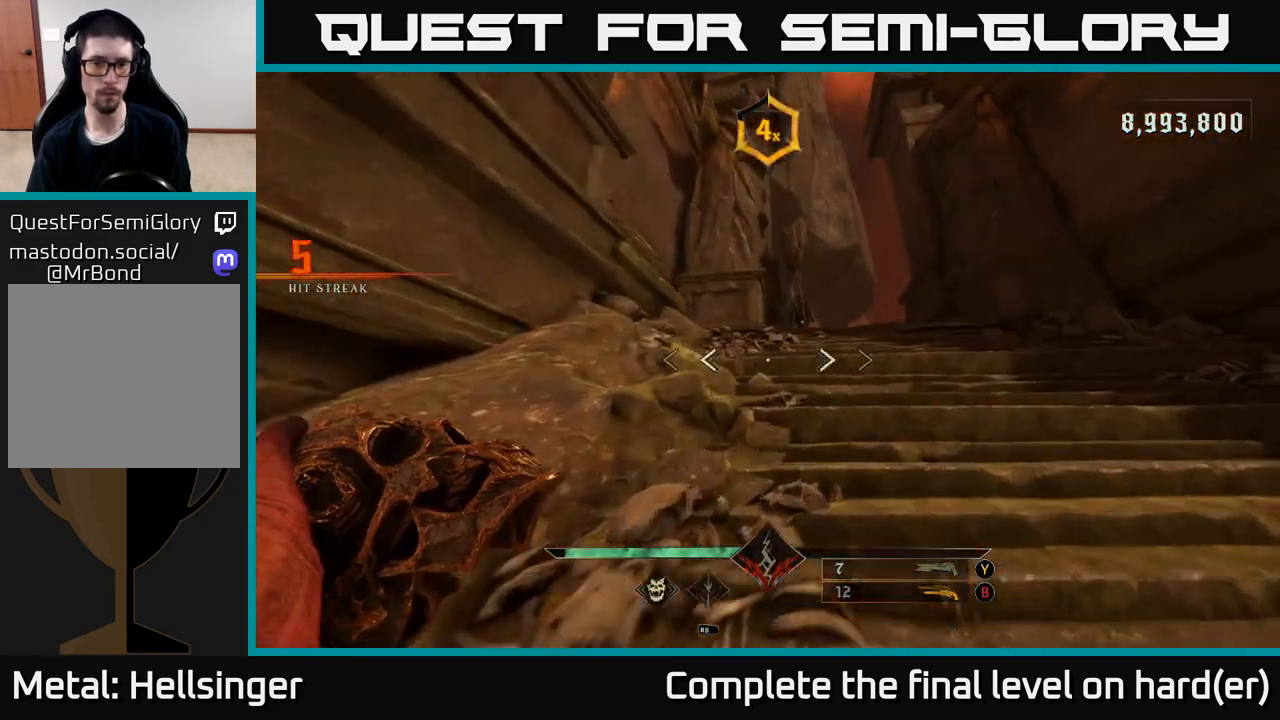
{"buttons": ["L2"], "left_stick": "up", "right_stick": "center", "events": [[17, "right_stick", "up-right"], [67, "L2", "down"], [83, "R2", "down"], [117, "right_stick", "center"], [167, "R2", "up"], [183, "L2", "up"], [283, "left_stick", "up"], [367, "right_stick", "left"], [500, "L2", "down"], [500, "right_stick", "center"]]}
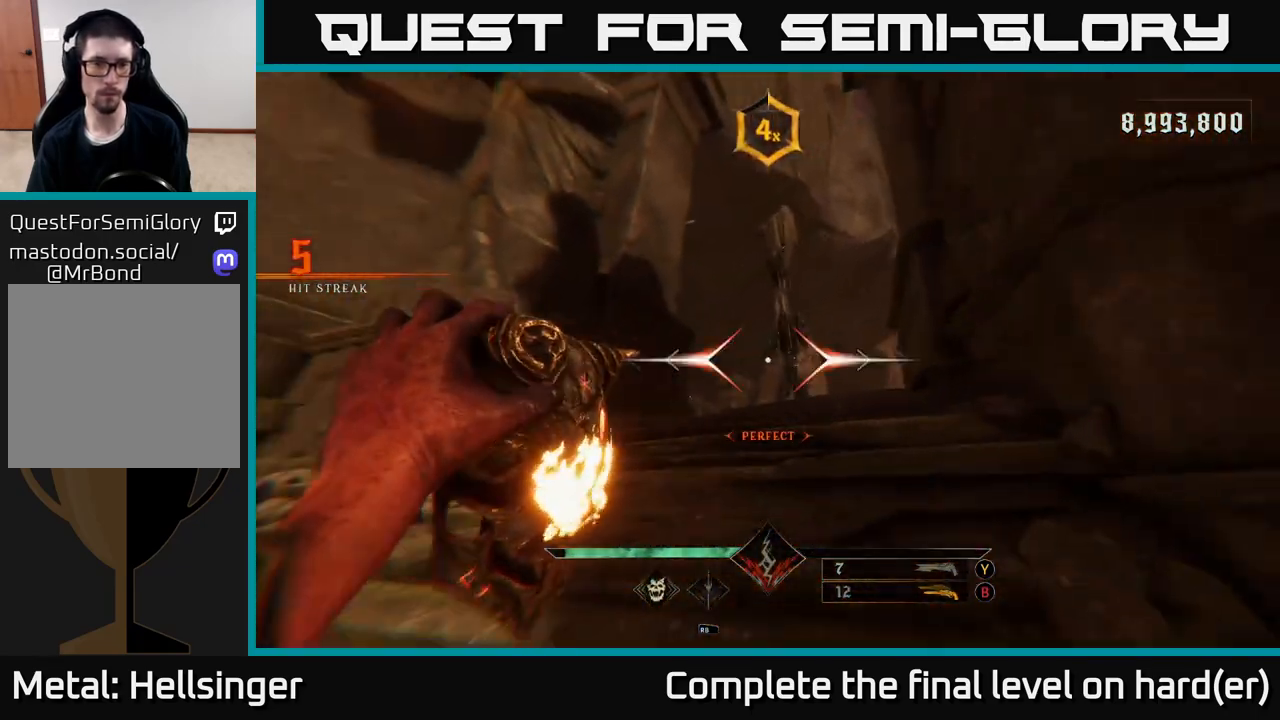
{"buttons": ["L2", "R2"], "left_stick": "up", "right_stick": "down-left", "events": [[50, "R2", "down"], [117, "L2", "up"], [133, "R2", "up"], [183, "right_stick", "down-right"], [367, "right_stick", "center"], [417, "right_stick", "down-left"], [500, "L2", "down"], [500, "R2", "down"]]}
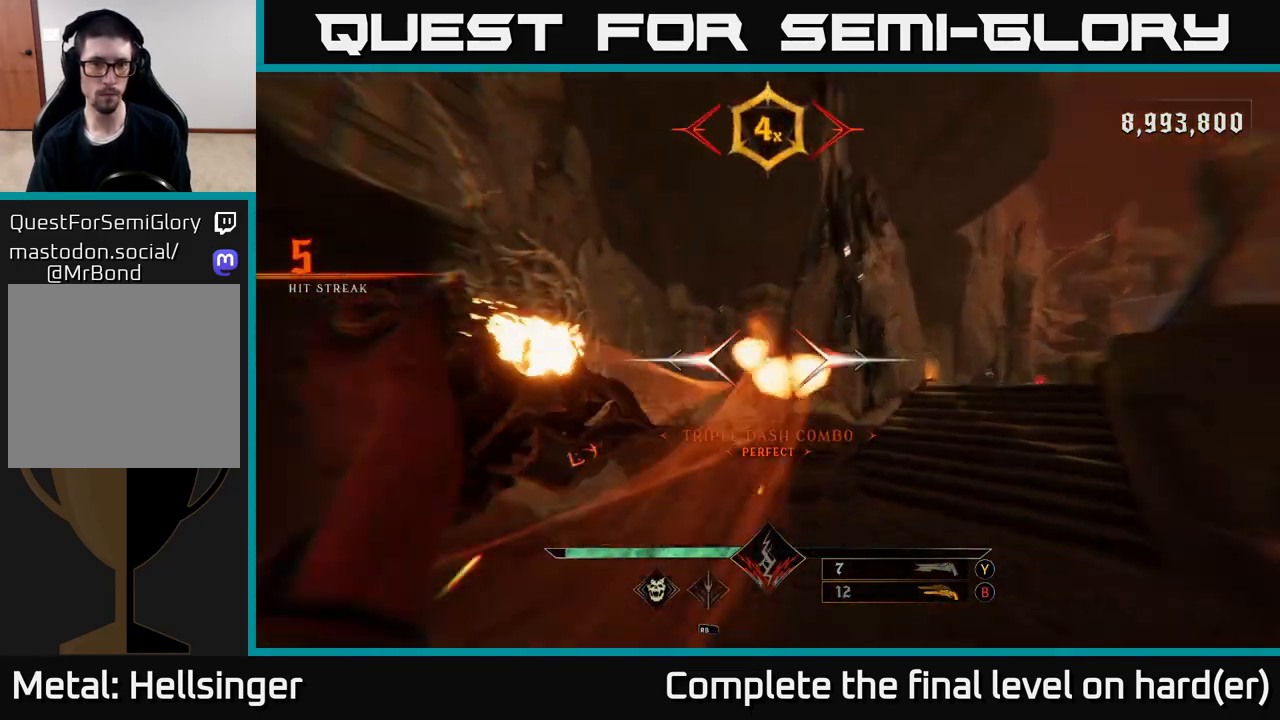
{"buttons": ["L2", "R2"], "left_stick": "up-left", "right_stick": "down-left", "events": [[83, "left_stick", "up-left"], [83, "right_stick", "center"], [117, "L2", "up"], [117, "R2", "up"], [383, "right_stick", "down-left"], [450, "L2", "down"], [483, "R2", "down"]]}
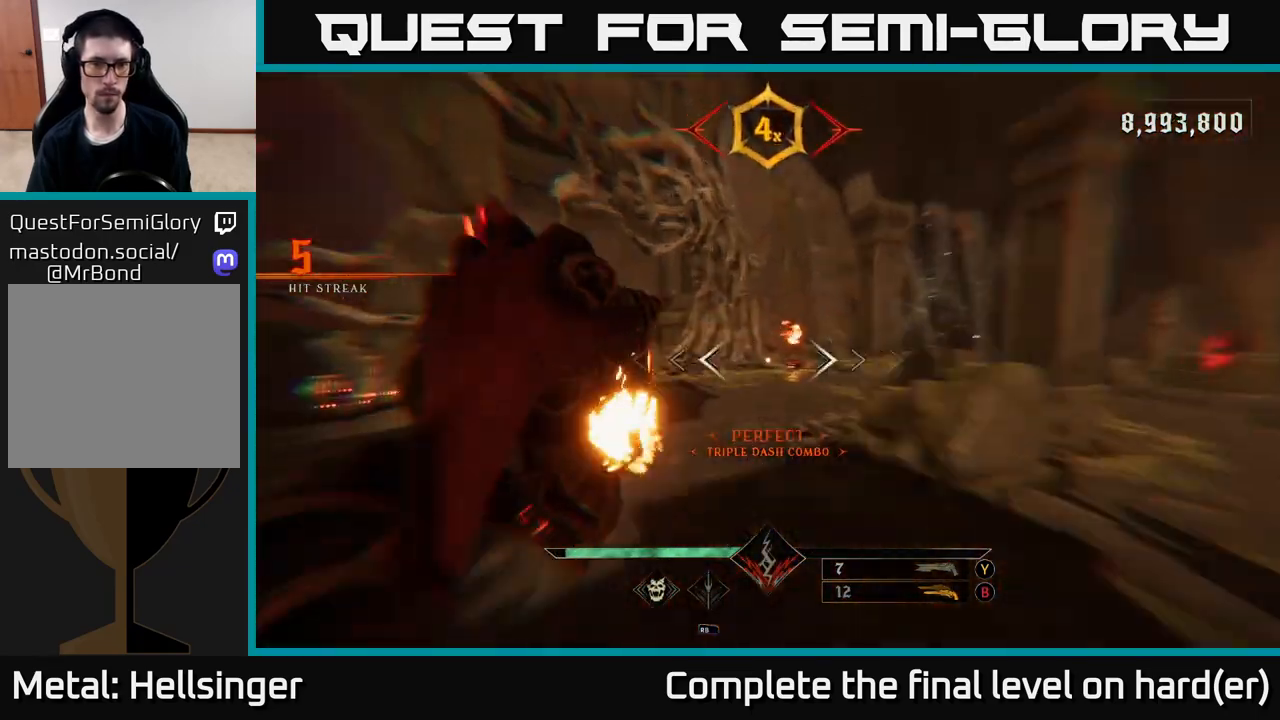
{"buttons": ["L2", "R2"], "left_stick": "up", "right_stick": "center", "events": [[50, "R2", "up"], [67, "L2", "up"], [83, "right_stick", "center"], [217, "right_stick", "right"], [233, "left_stick", "up"], [417, "L2", "down"], [417, "right_stick", "center"], [450, "R2", "down"]]}
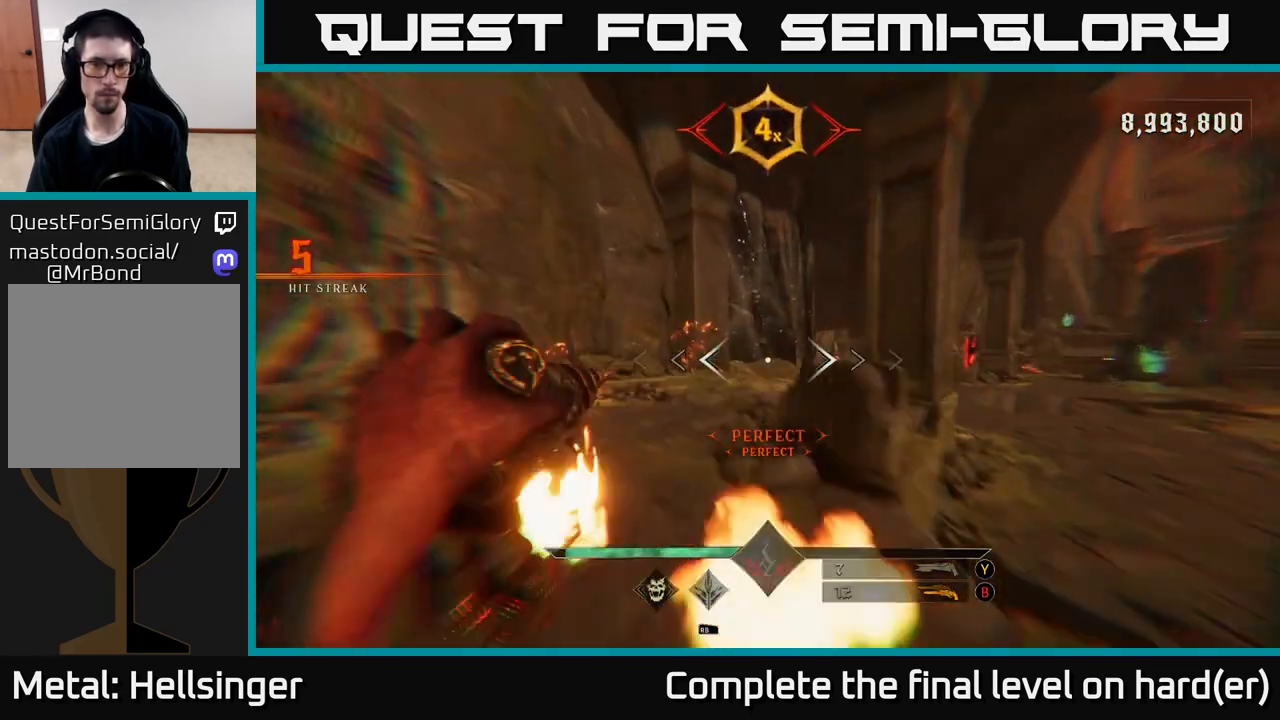
{"buttons": ["L2", "R2"], "left_stick": "up-left", "right_stick": "right", "events": [[17, "left_stick", "up-left"], [33, "L2", "up"], [33, "R2", "up"], [383, "right_stick", "right"], [417, "L2", "down"], [433, "R2", "down"]]}
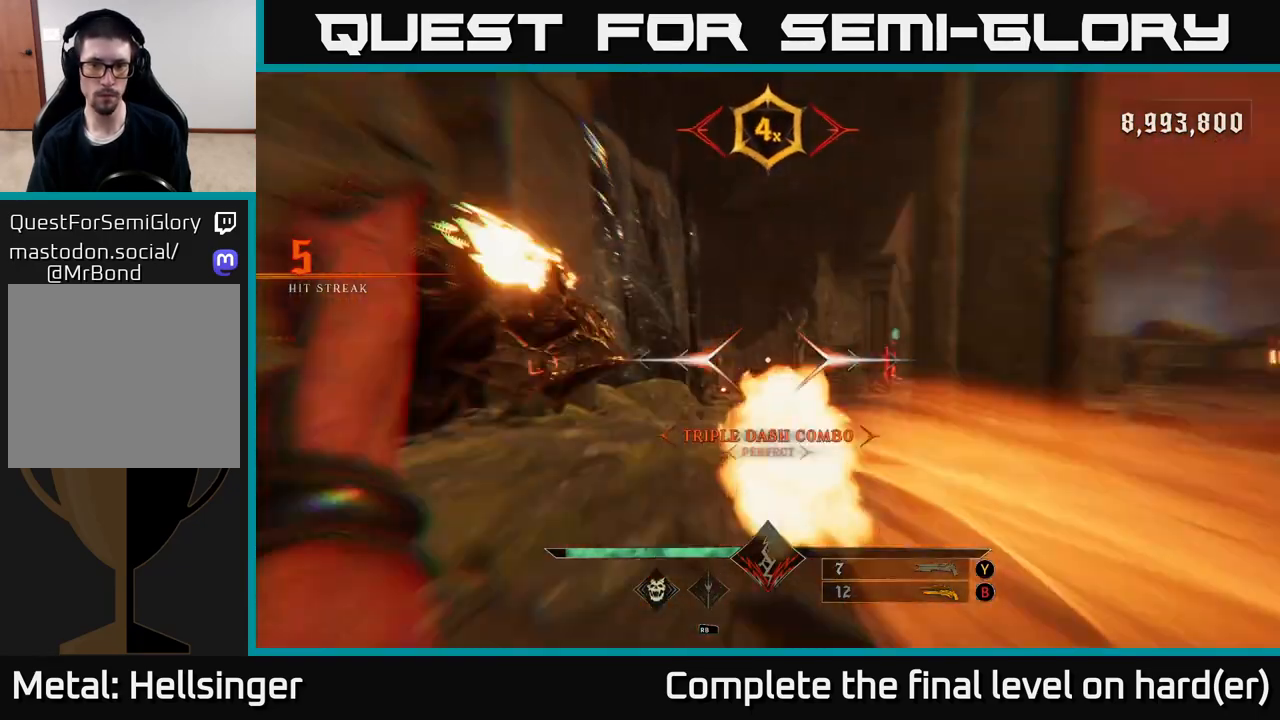
{"buttons": [], "left_stick": "up-left", "right_stick": "right", "events": [[33, "L2", "up"], [33, "R2", "up"], [350, "right_stick", "center"], [383, "L2", "down"], [417, "R2", "down"], [417, "right_stick", "right"], [467, "L2", "up"], [500, "R2", "up"]]}
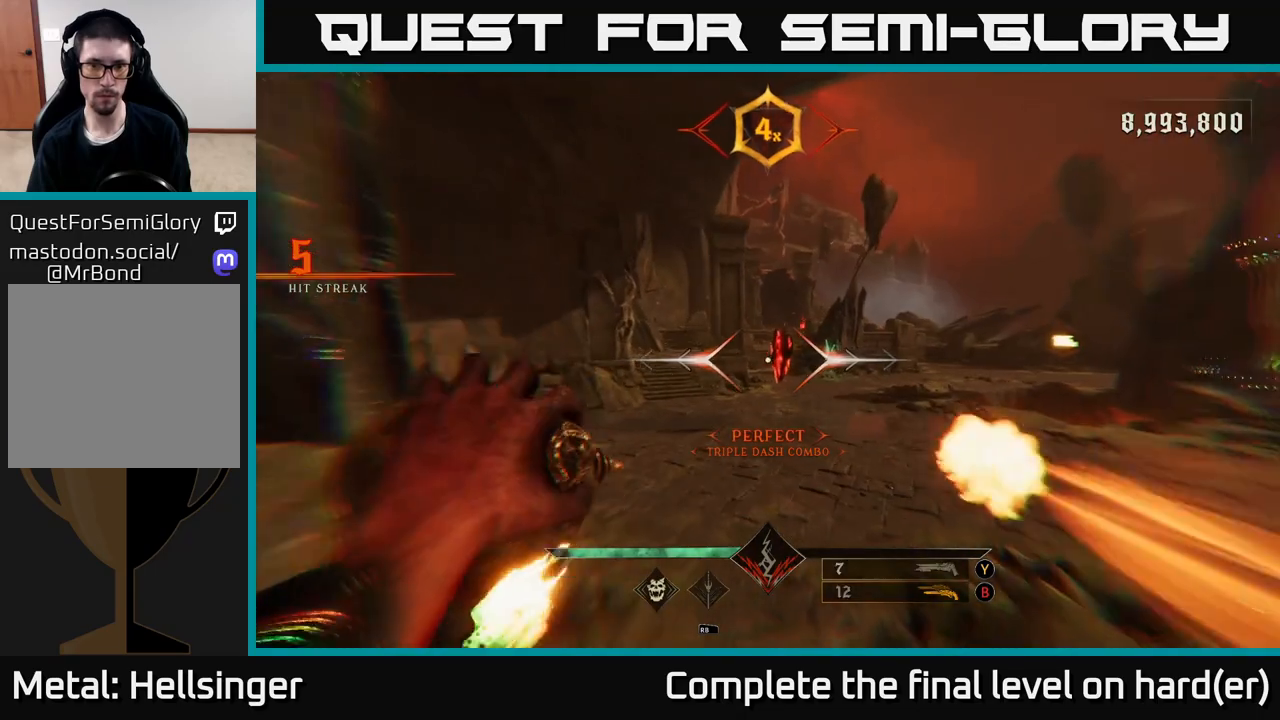
{"buttons": [], "left_stick": "up", "right_stick": "center", "events": [[83, "left_stick", "up"], [133, "right_stick", "center"], [300, "right_stick", "right"], [350, "L2", "down"], [350, "R2", "down"], [450, "L2", "up"], [450, "R2", "up"], [450, "right_stick", "center"]]}
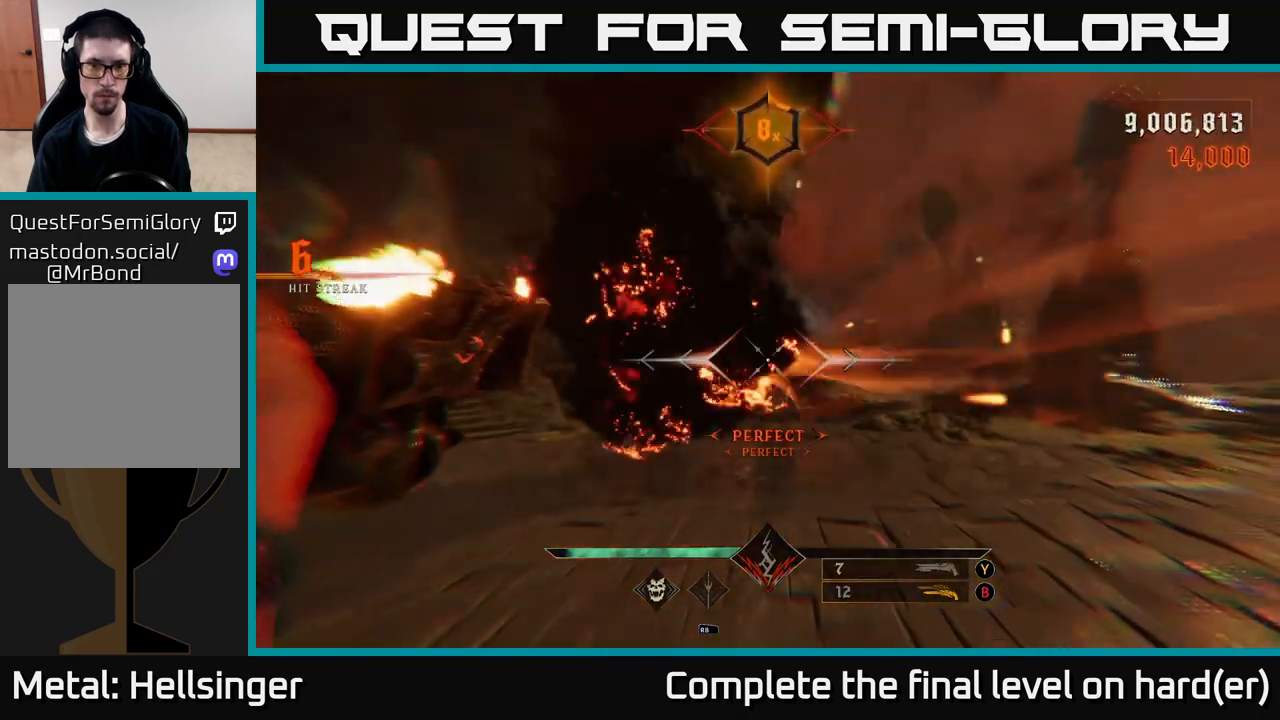
{"buttons": [], "left_stick": "up-left", "right_stick": "center", "events": [[317, "L2", "down"], [333, "R2", "down"], [333, "right_stick", "up-right"], [383, "left_stick", "up-left"], [433, "L2", "up"], [433, "R2", "up"], [450, "right_stick", "center"]]}
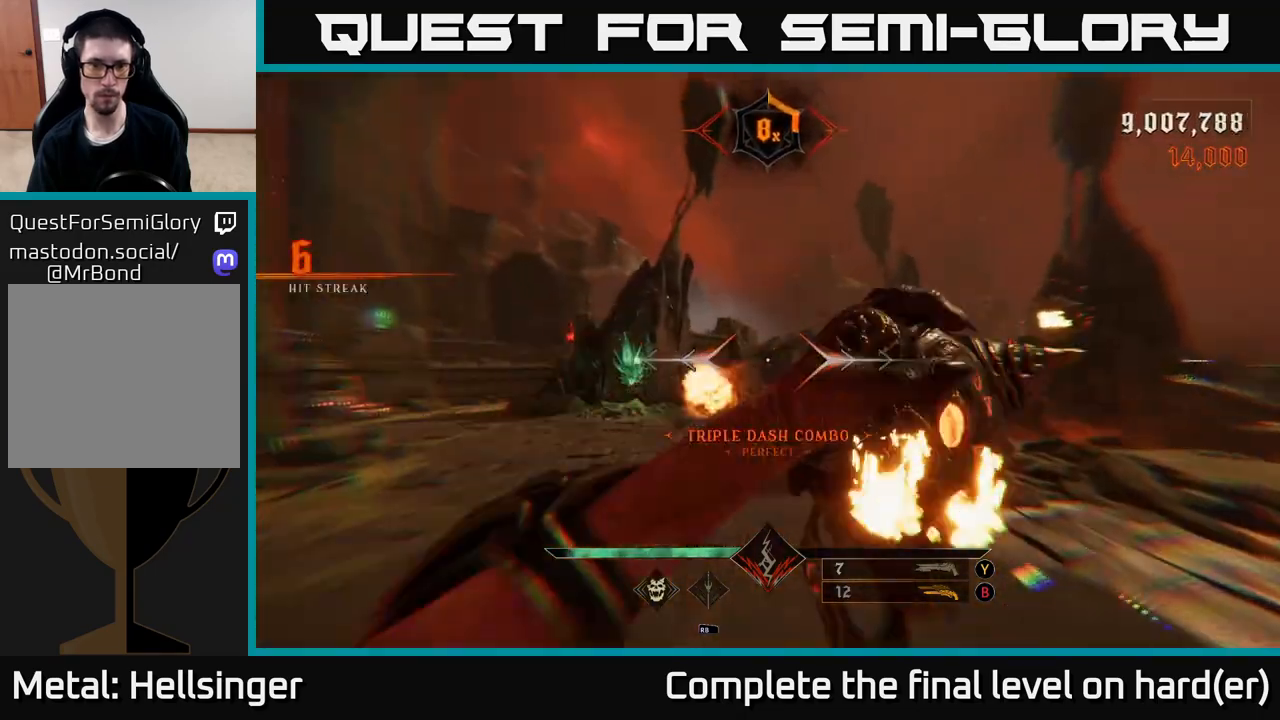
{"buttons": [], "left_stick": "up", "right_stick": "center", "events": [[150, "left_stick", "up"], [333, "L2", "down"], [333, "right_stick", "right"], [350, "R2", "down"], [450, "L2", "up"], [450, "R2", "up"], [450, "right_stick", "center"]]}
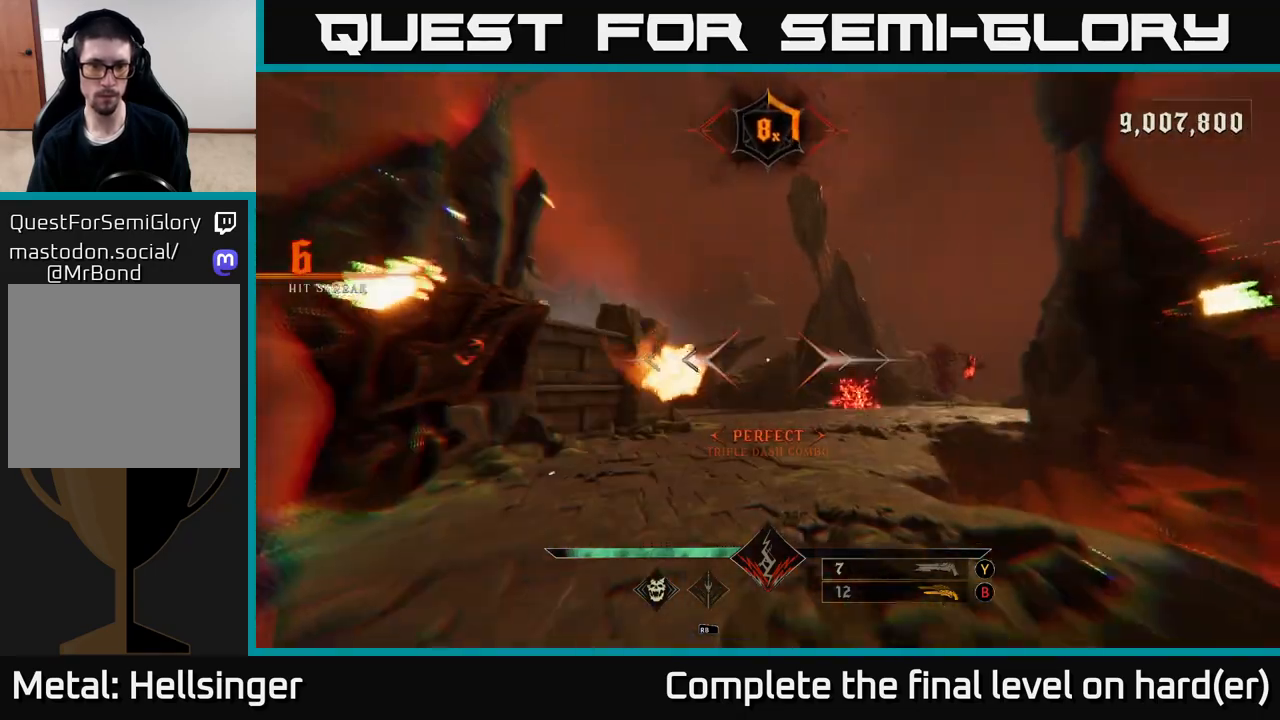
{"buttons": [], "left_stick": "up-left", "right_stick": "center", "events": [[250, "right_stick", "right"], [283, "L2", "down"], [283, "R2", "down"], [283, "left_stick", "up-left"], [400, "L2", "up"], [400, "R2", "up"], [417, "right_stick", "center"]]}
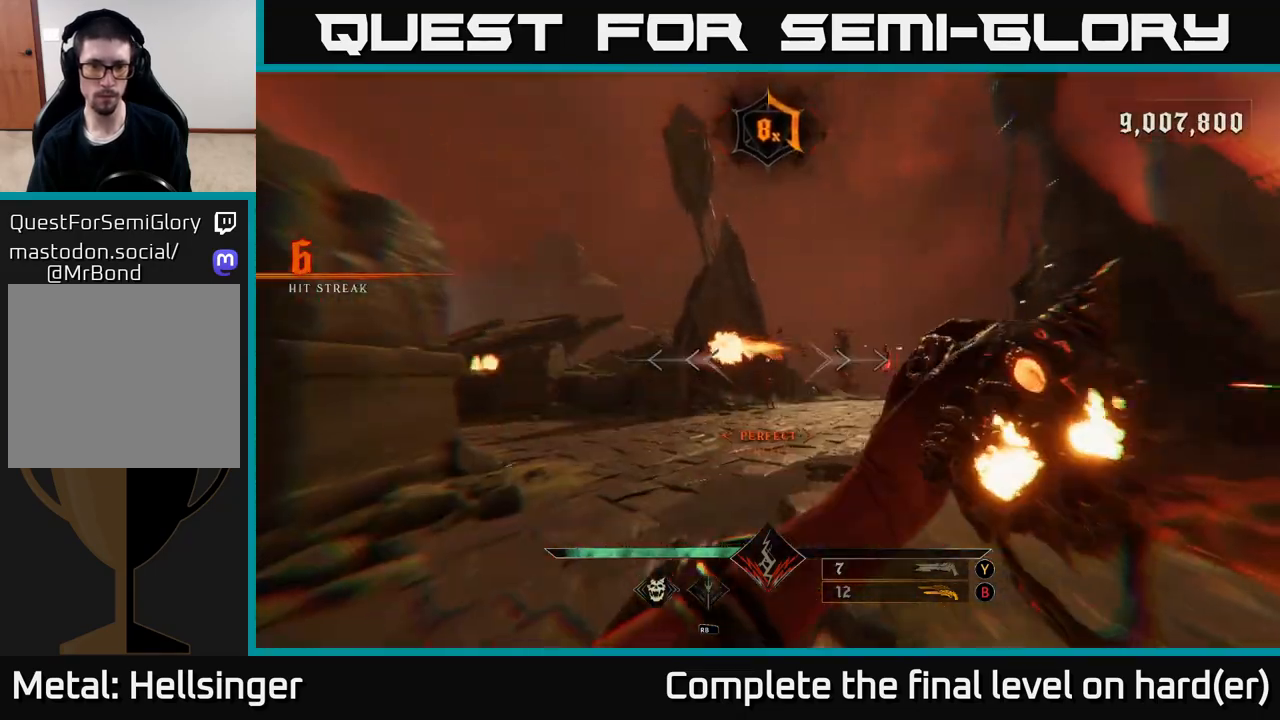
{"buttons": [], "left_stick": "up", "right_stick": "center", "events": [[233, "left_stick", "up"], [267, "B", "down"], [333, "B", "up"]]}
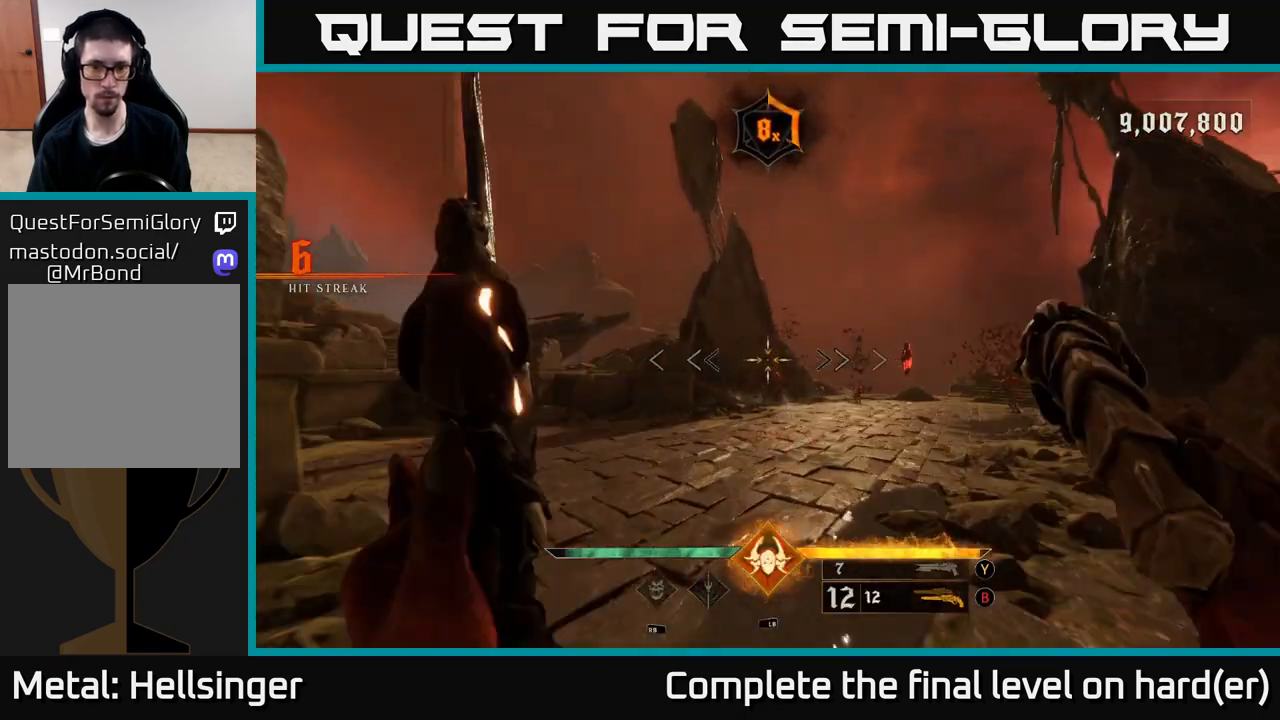
{"buttons": [], "left_stick": "up", "right_stick": "right", "events": [[100, "right_stick", "down"], [183, "right_stick", "center"], [217, "R2", "down"], [283, "R2", "up"], [400, "right_stick", "right"]]}
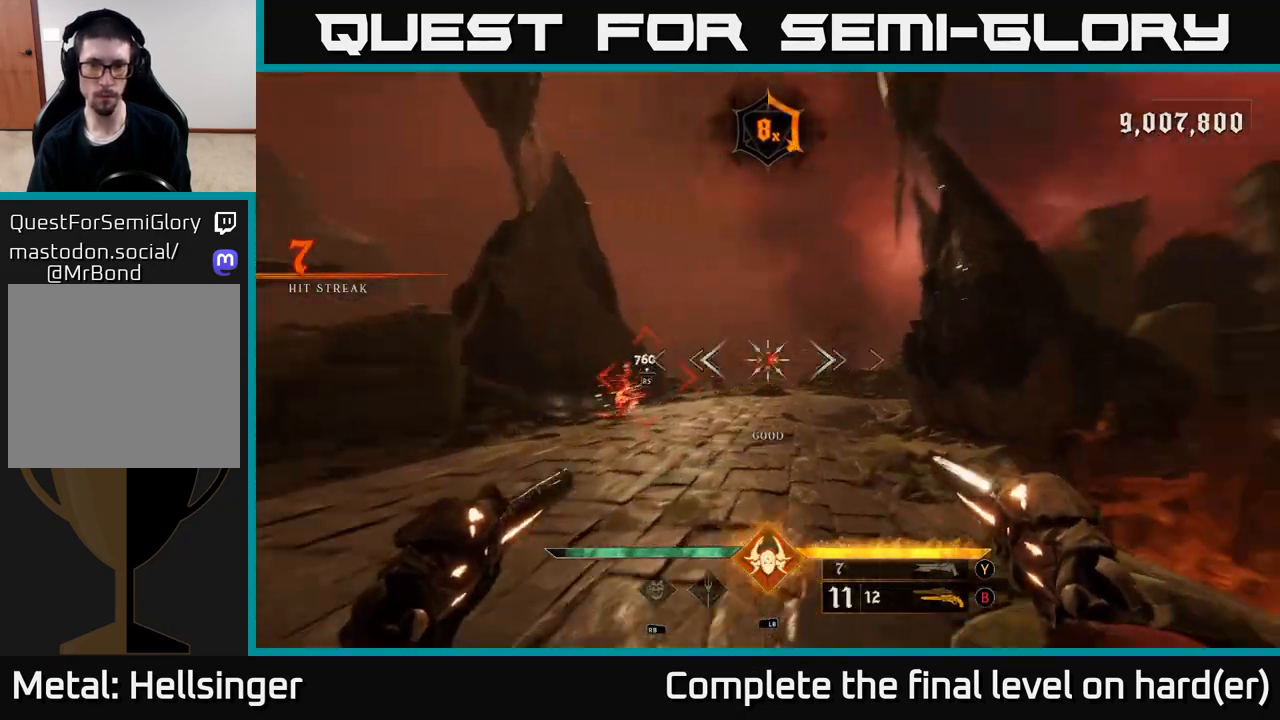
{"buttons": [], "left_stick": "up-left", "right_stick": "center", "events": [[100, "right_stick", "center"], [133, "left_stick", "up-left"]]}
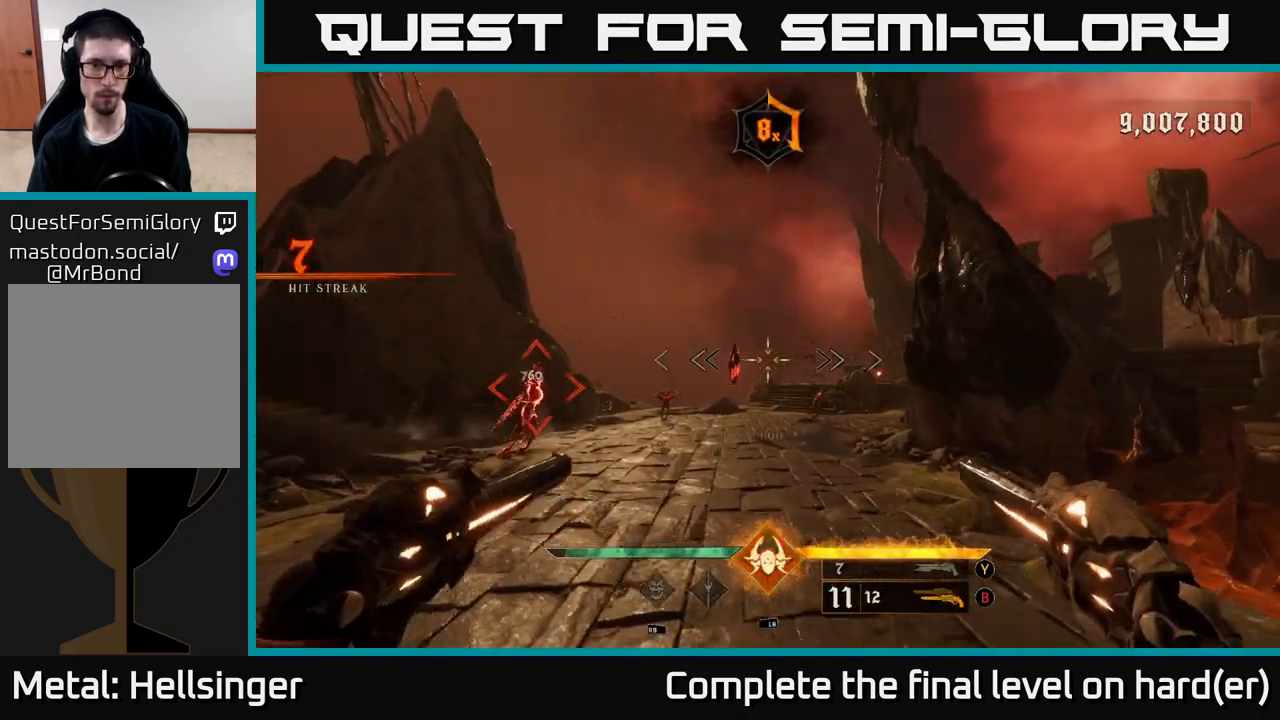
{"buttons": [], "left_stick": "down-left", "right_stick": "center", "events": [[217, "R2", "down"], [250, "left_stick", "down"], [317, "R2", "up"], [467, "left_stick", "down-left"]]}
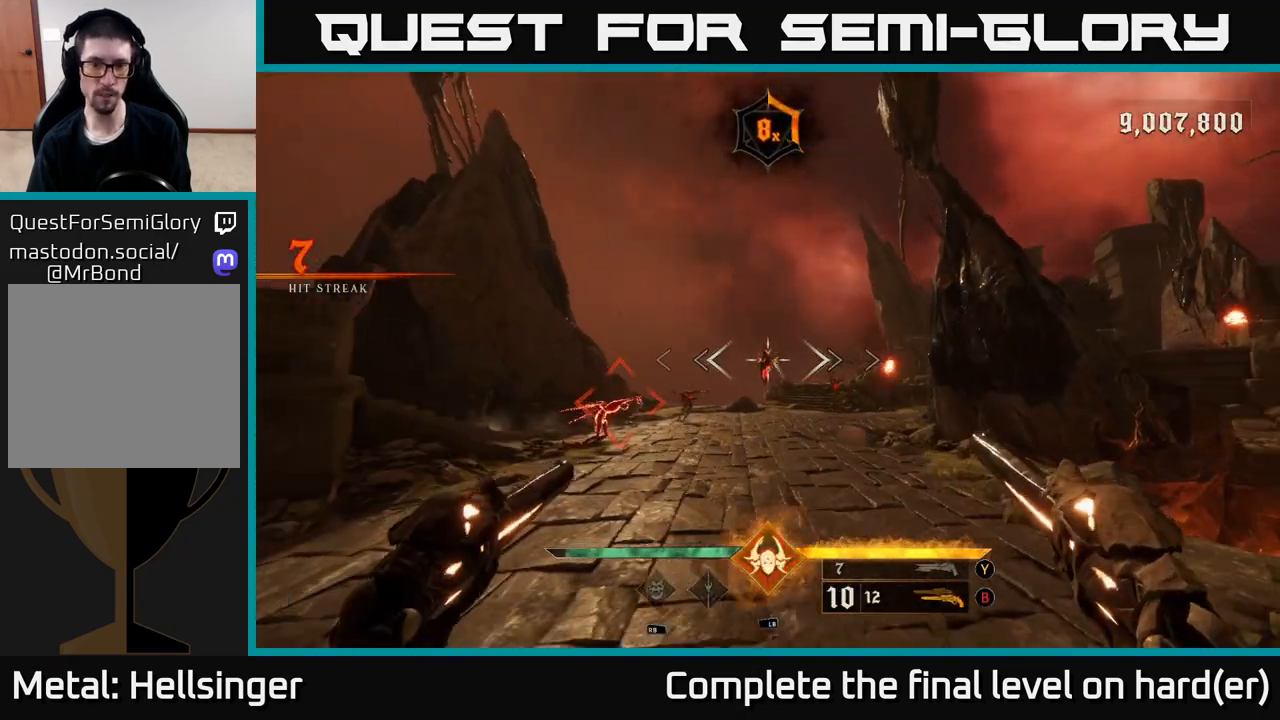
{"buttons": [], "left_stick": "up-left", "right_stick": "center", "events": [[50, "left_stick", "left"], [100, "left_stick", "center"], [133, "R2", "down"], [200, "R2", "up"], [217, "left_stick", "up-left"], [333, "right_stick", "right"], [483, "right_stick", "center"]]}
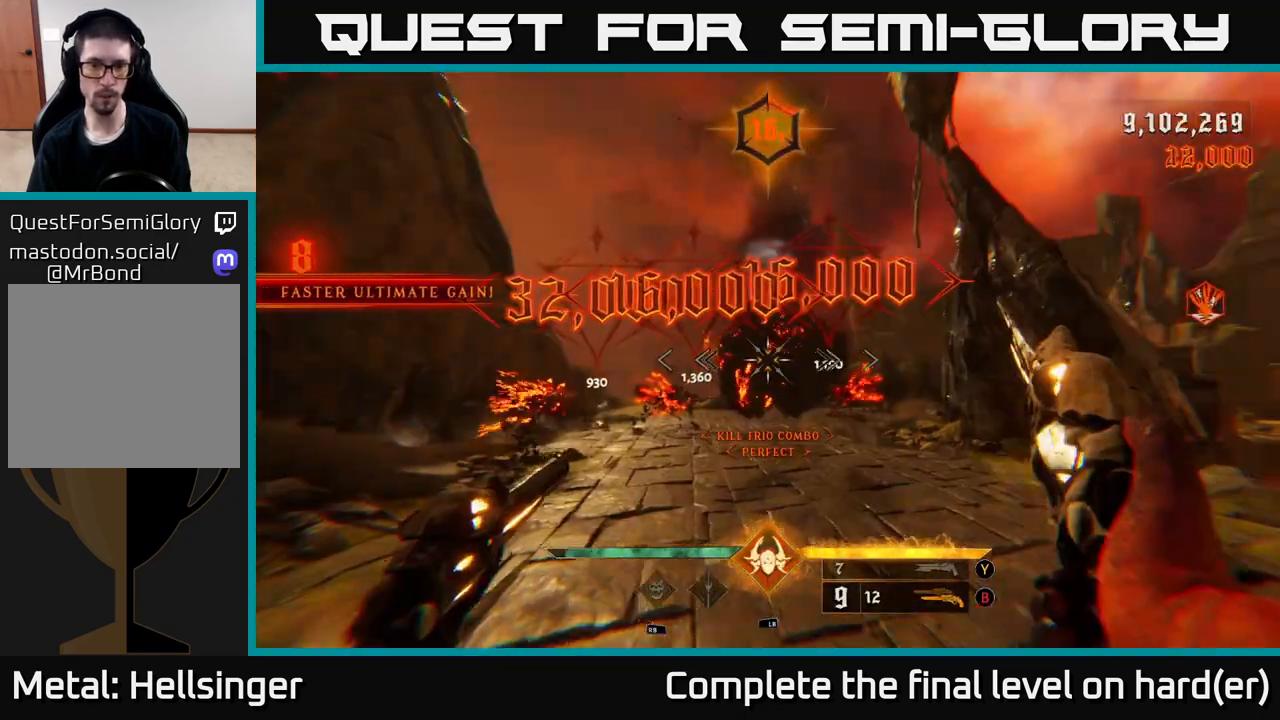
{"buttons": [], "left_stick": "up-left", "right_stick": "right", "events": [[117, "X", "down"], [167, "X", "up"], [317, "left_stick", "up"], [383, "right_stick", "right"], [450, "left_stick", "up-left"]]}
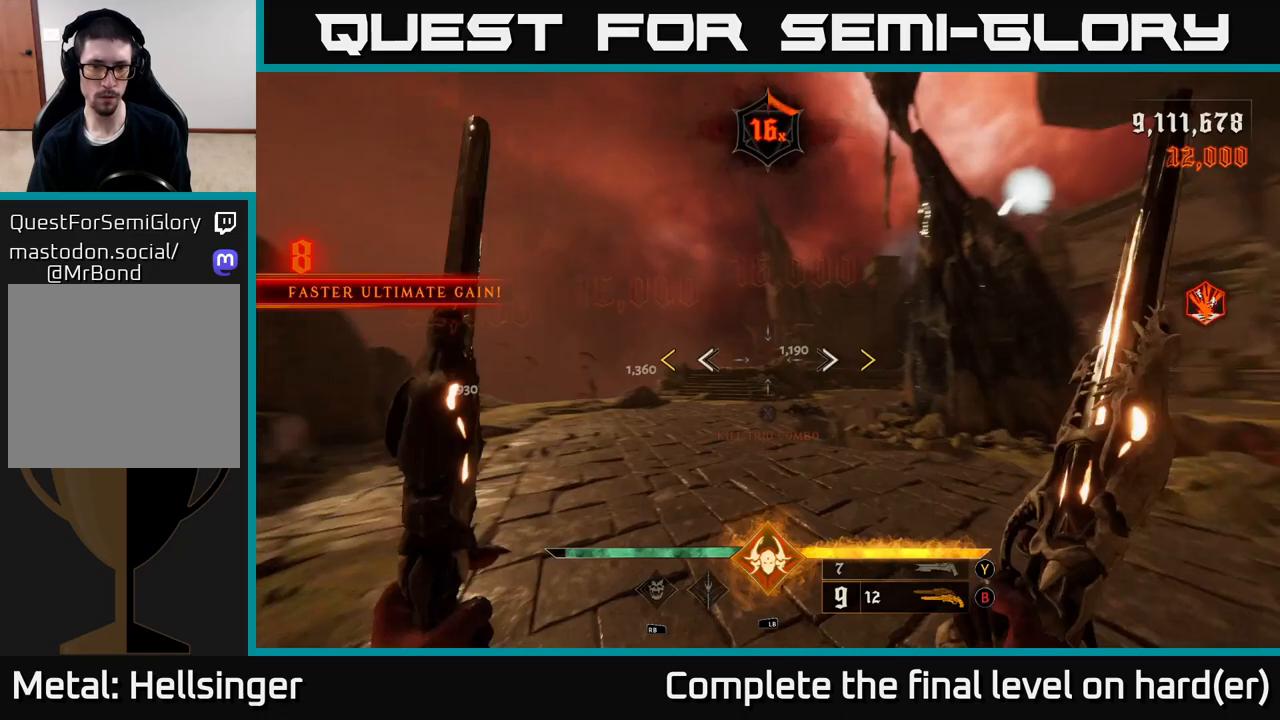
{"buttons": [], "left_stick": "down-left", "right_stick": "right", "events": [[33, "left_stick", "left"], [267, "left_stick", "down-left"]]}
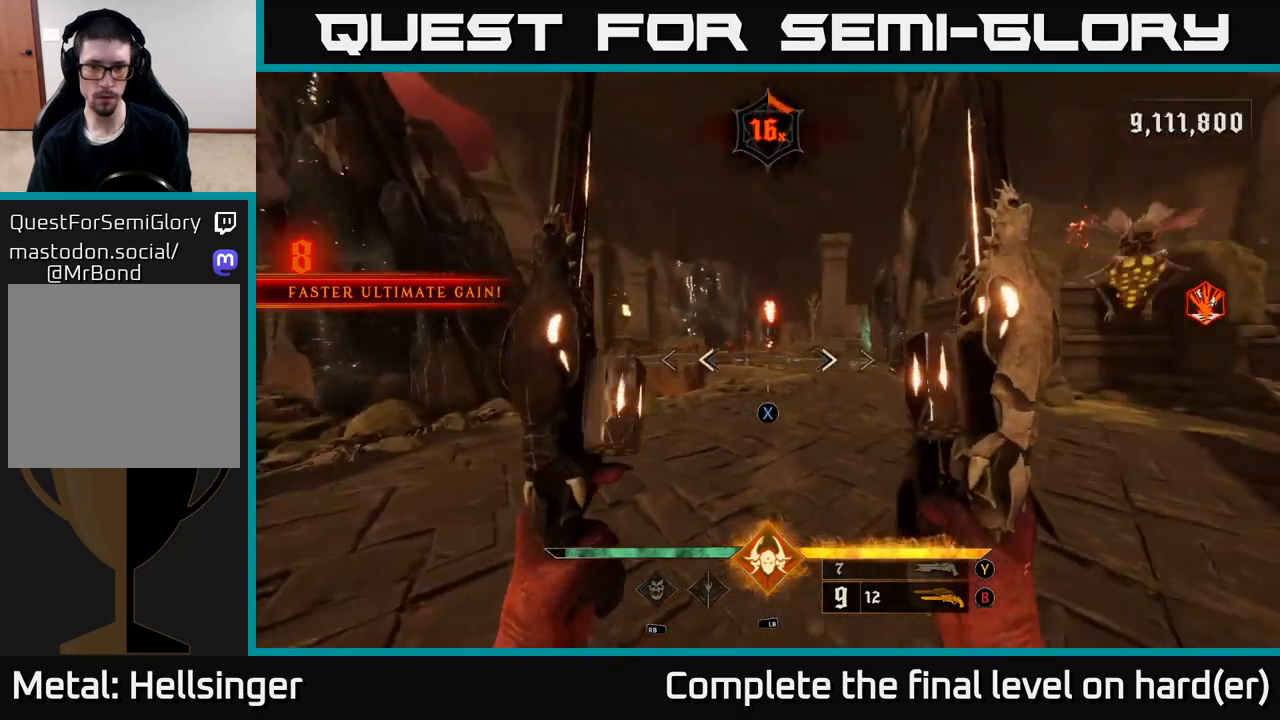
{"buttons": [], "left_stick": "up", "right_stick": "center", "events": [[17, "right_stick", "center"], [67, "X", "down"], [133, "left_stick", "down"], [167, "X", "up"], [317, "left_stick", "up-left"], [350, "right_stick", "up-right"], [433, "left_stick", "up"], [500, "right_stick", "center"]]}
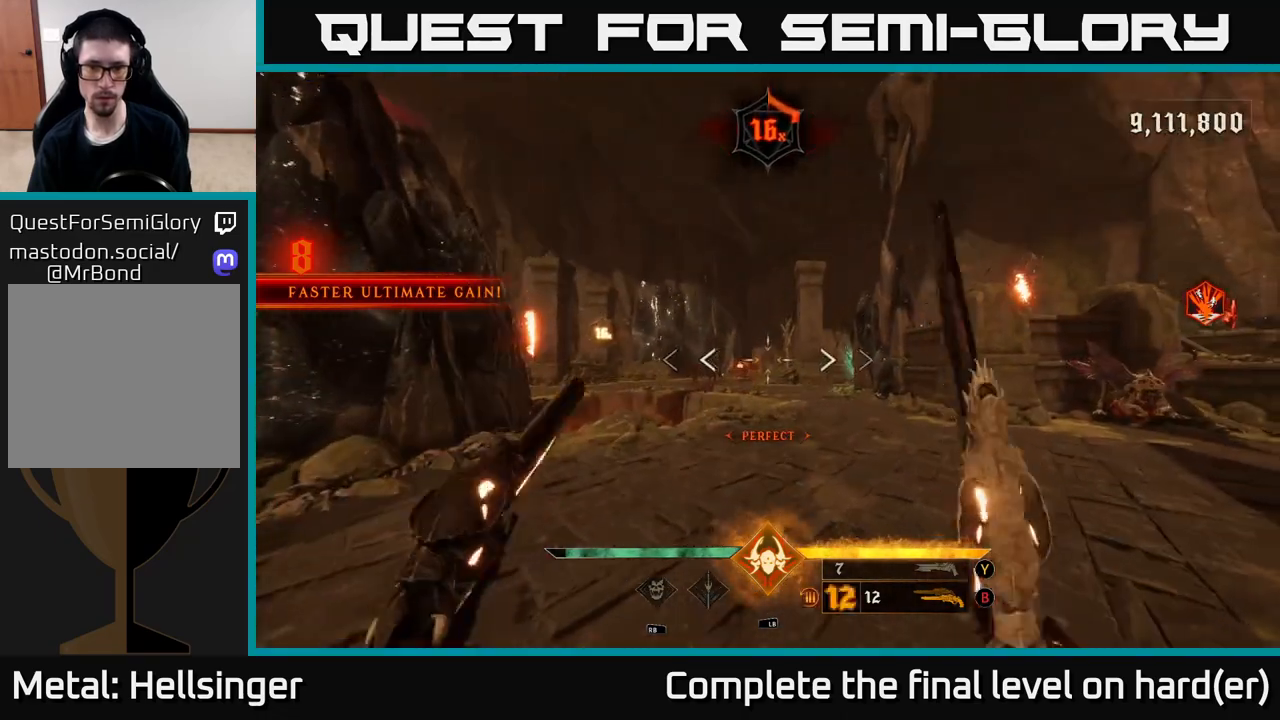
{"buttons": ["R2"], "left_stick": "up-left", "right_stick": "center", "events": [[50, "R2", "down"], [100, "R2", "up"], [117, "left_stick", "up-left"], [483, "R2", "down"]]}
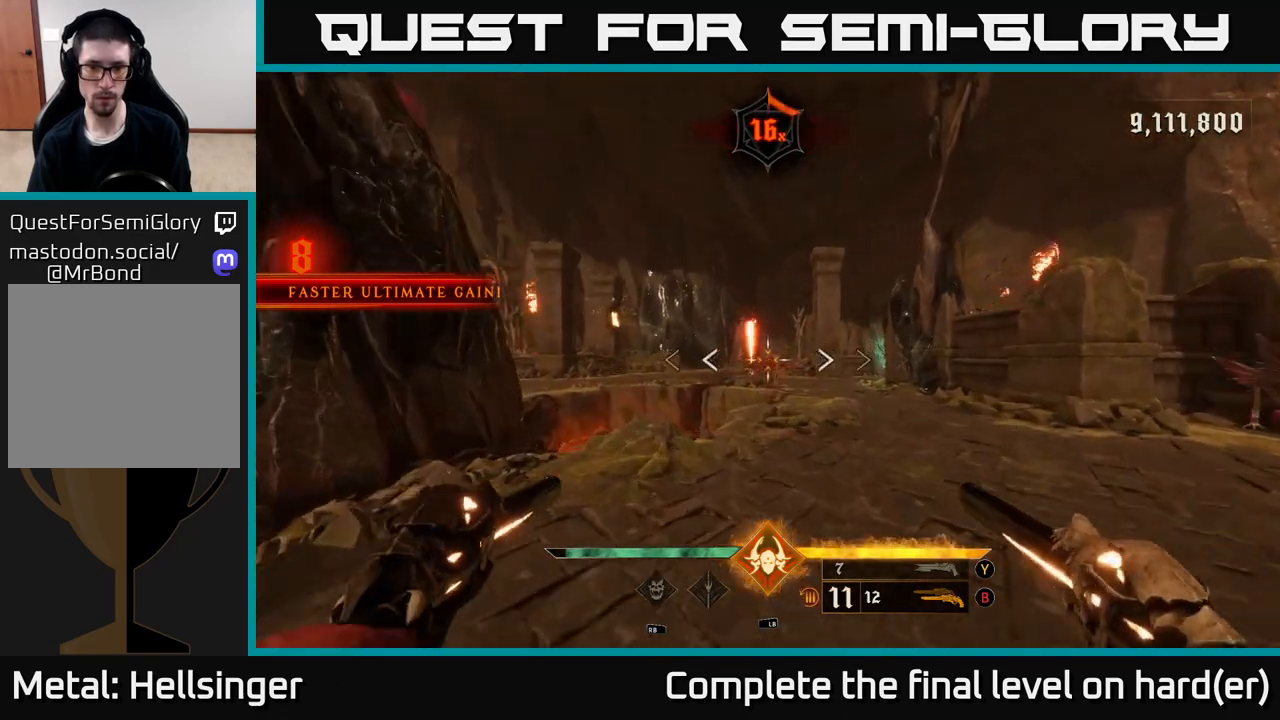
{"buttons": ["R2"], "left_stick": "down-left", "right_stick": "center", "events": [[50, "R2", "up"], [133, "left_stick", "down-left"], [233, "right_stick", "right"], [383, "right_stick", "center"], [450, "R2", "down"]]}